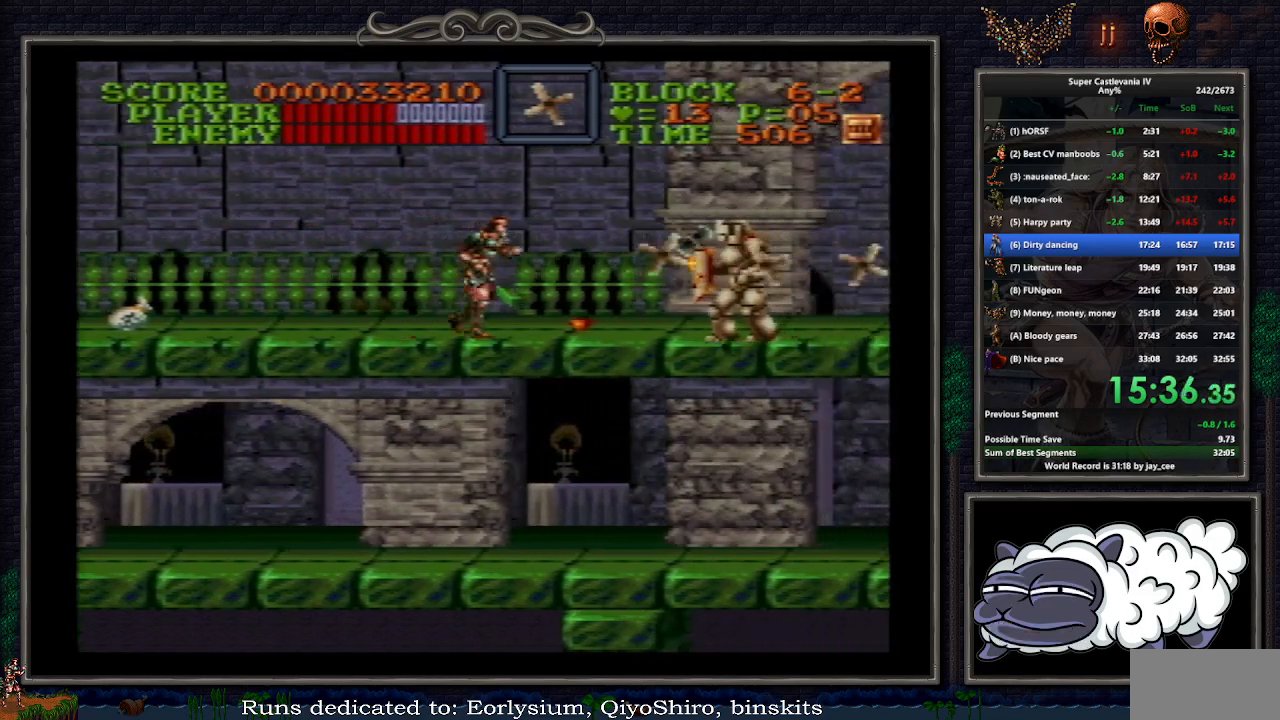
Gameplay with a controller (Nintendo layout); each line is a JSON object with the inputs held at the frame after it. "events" lists button and stick changes between this image and that frame as [ms after this image, input, new state], when the widget could be followed in between. Not read: L1 L3 R3.
{"buttons": ["DPAD_RIGHT"], "events": [[200, "B", "down"], [200, "DPAD_DOWN", "down"], [217, "Y", "down"], [283, "B", "up"], [317, "Y", "up"], [367, "DPAD_DOWN", "up"], [367, "DPAD_RIGHT", "up"], [467, "DPAD_RIGHT", "down"]]}
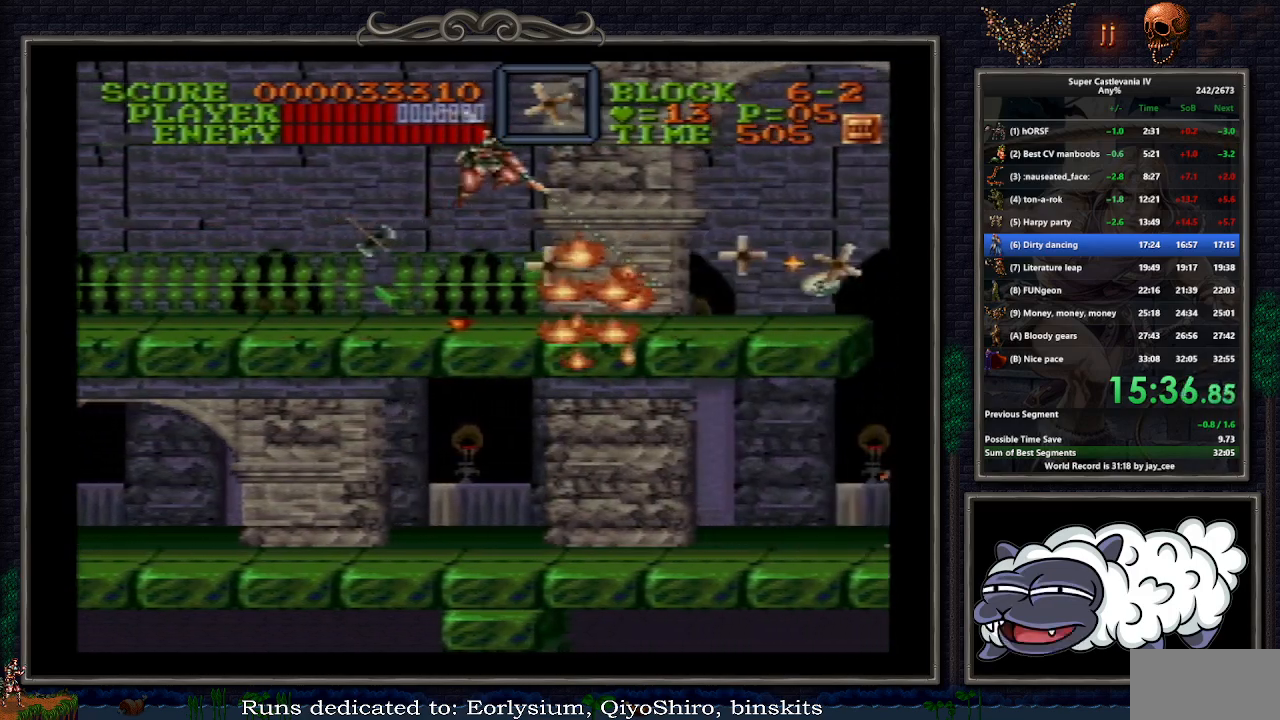
{"buttons": ["B", "DPAD_RIGHT"], "events": [[450, "B", "down"]]}
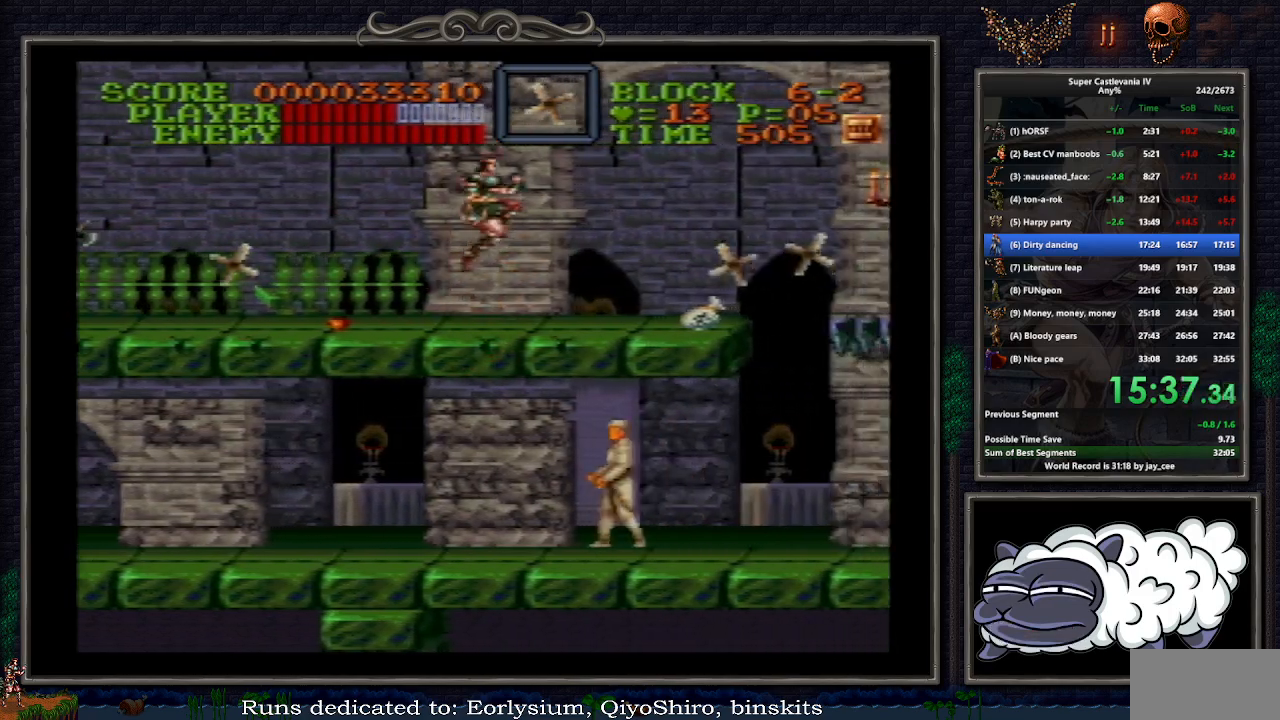
{"buttons": ["DPAD_RIGHT"], "events": [[50, "B", "up"], [50, "DPAD_RIGHT", "up"], [150, "DPAD_RIGHT", "down"]]}
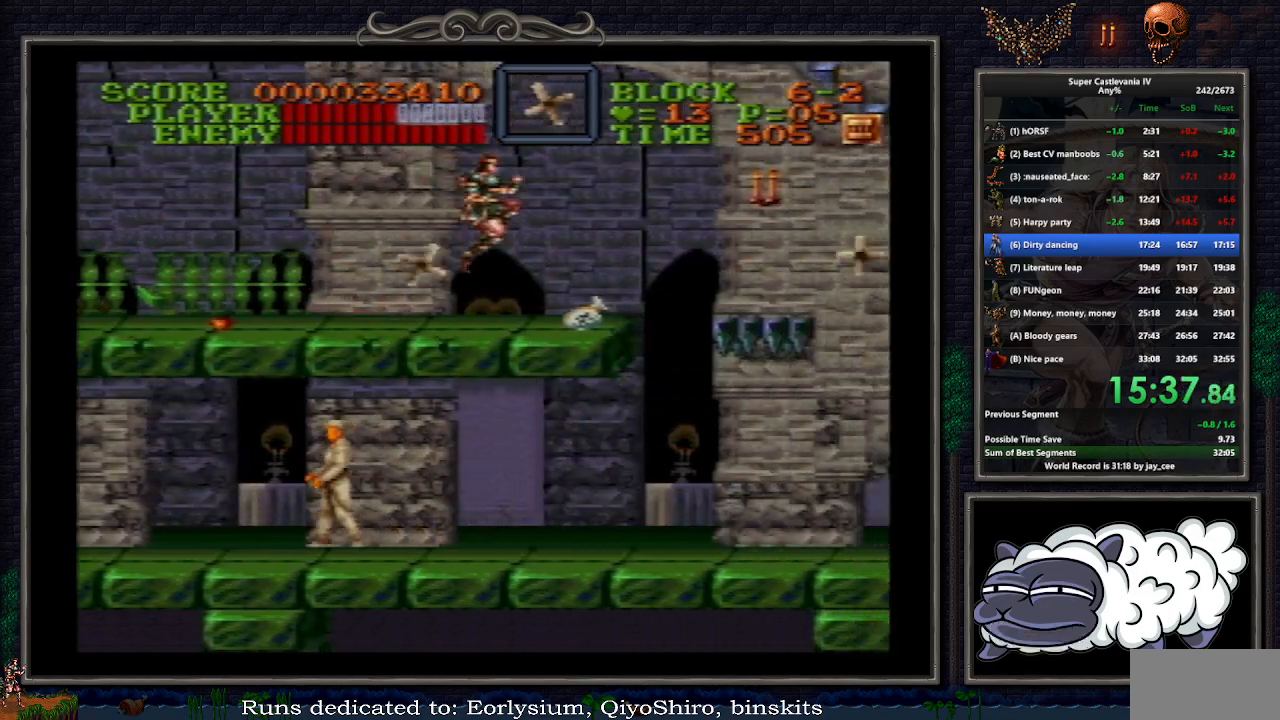
{"buttons": ["DPAD_RIGHT"], "events": []}
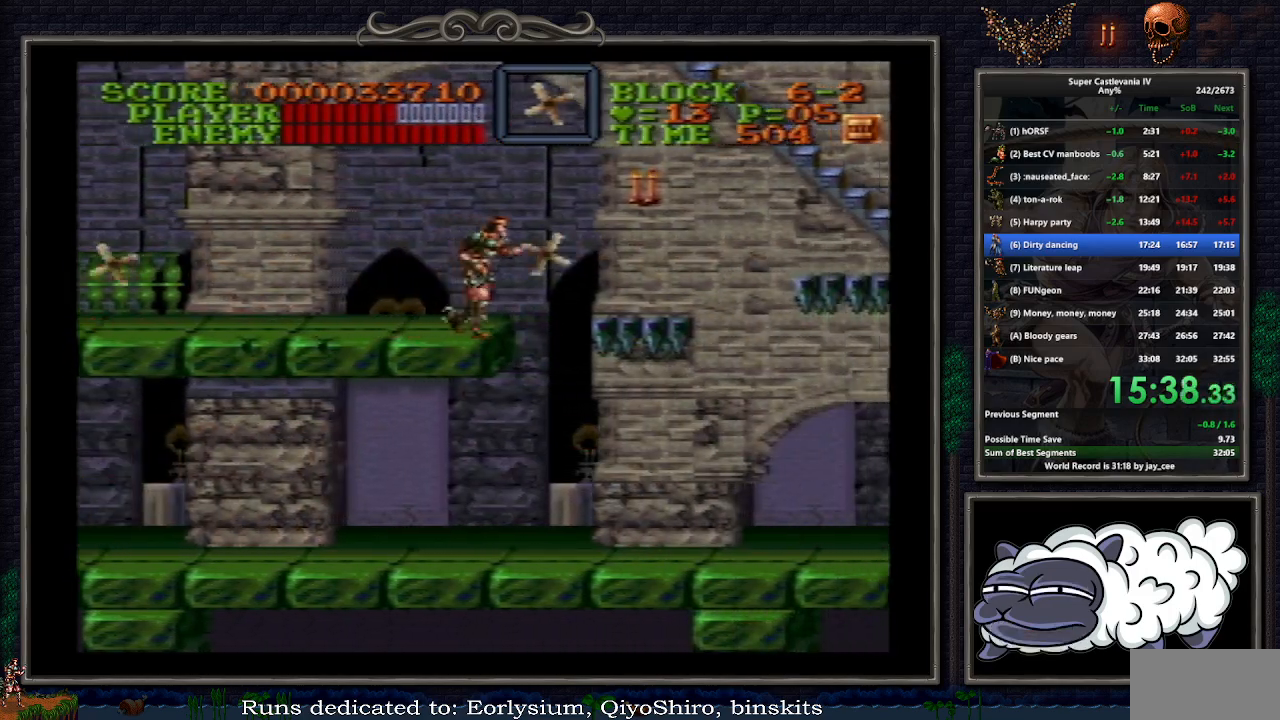
{"buttons": ["DPAD_RIGHT"], "events": [[83, "B", "down"], [233, "B", "up"]]}
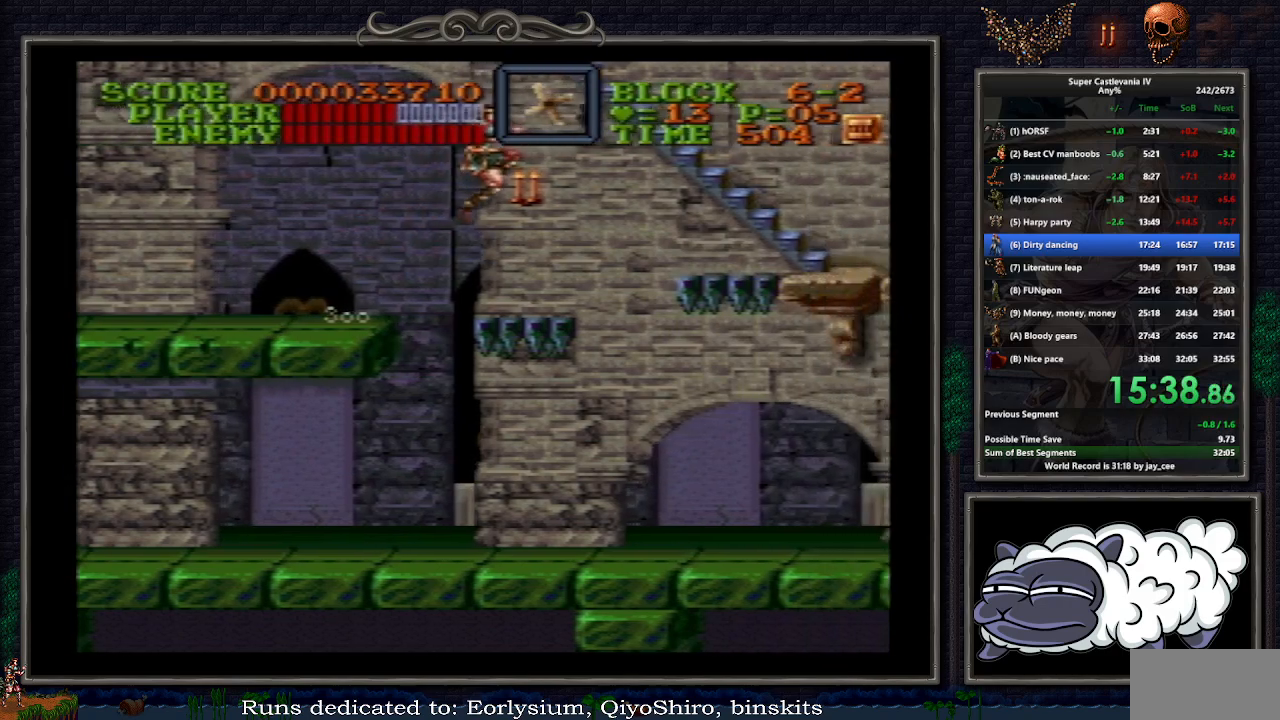
{"buttons": ["DPAD_RIGHT"], "events": [[283, "B", "down"], [450, "B", "up"]]}
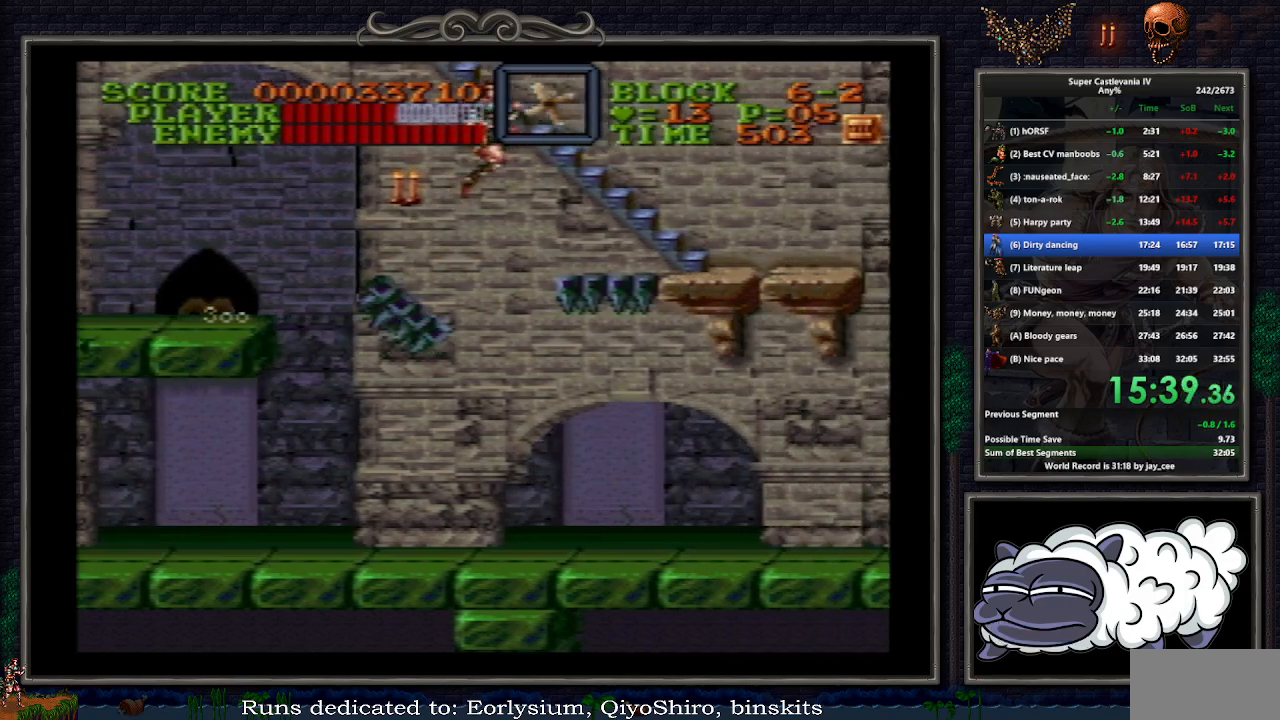
{"buttons": ["B", "DPAD_RIGHT"], "events": [[417, "B", "down"]]}
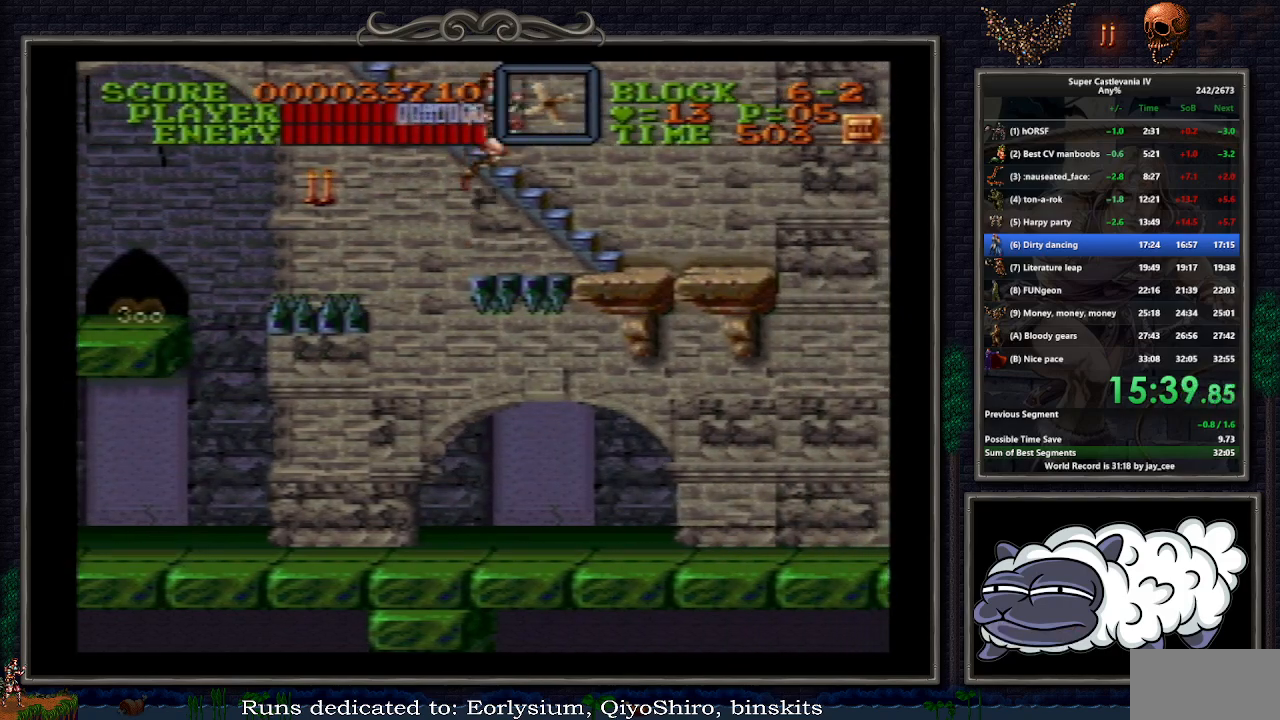
{"buttons": ["DPAD_UP"], "events": [[83, "DPAD_RIGHT", "up"], [83, "DPAD_UP", "down"], [133, "B", "up"]]}
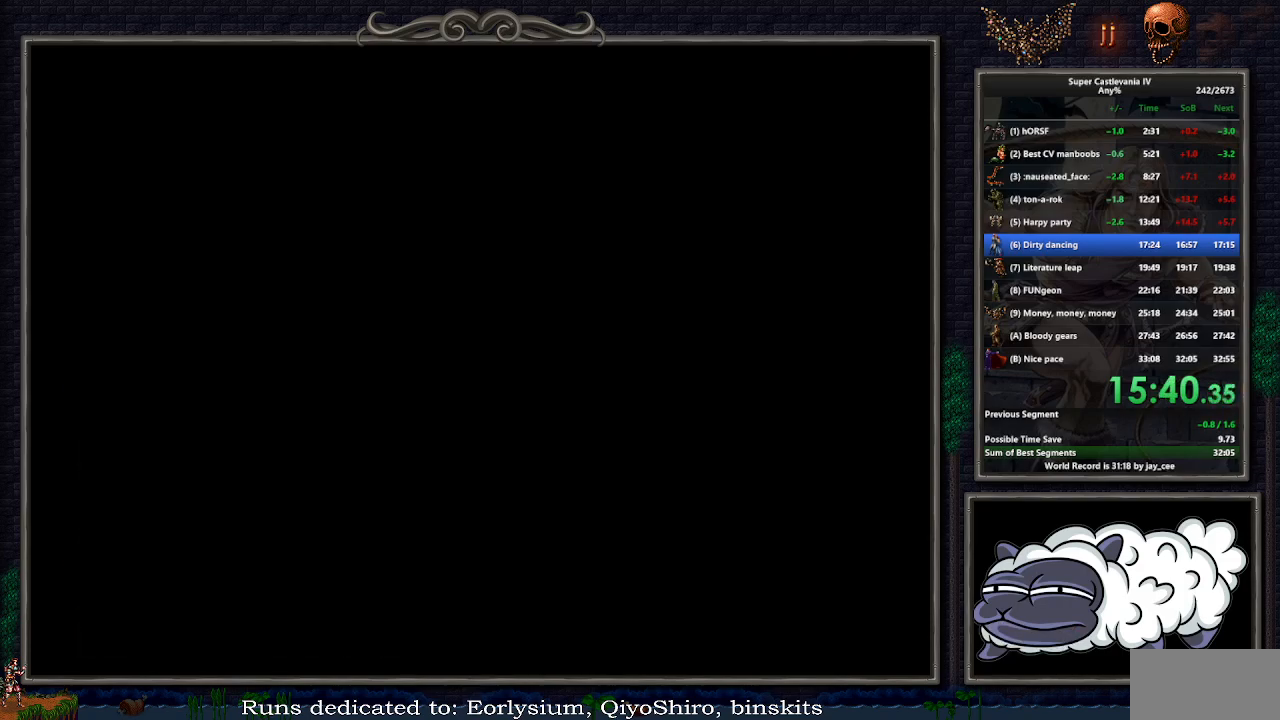
{"buttons": [], "events": [[100, "DPAD_UP", "up"]]}
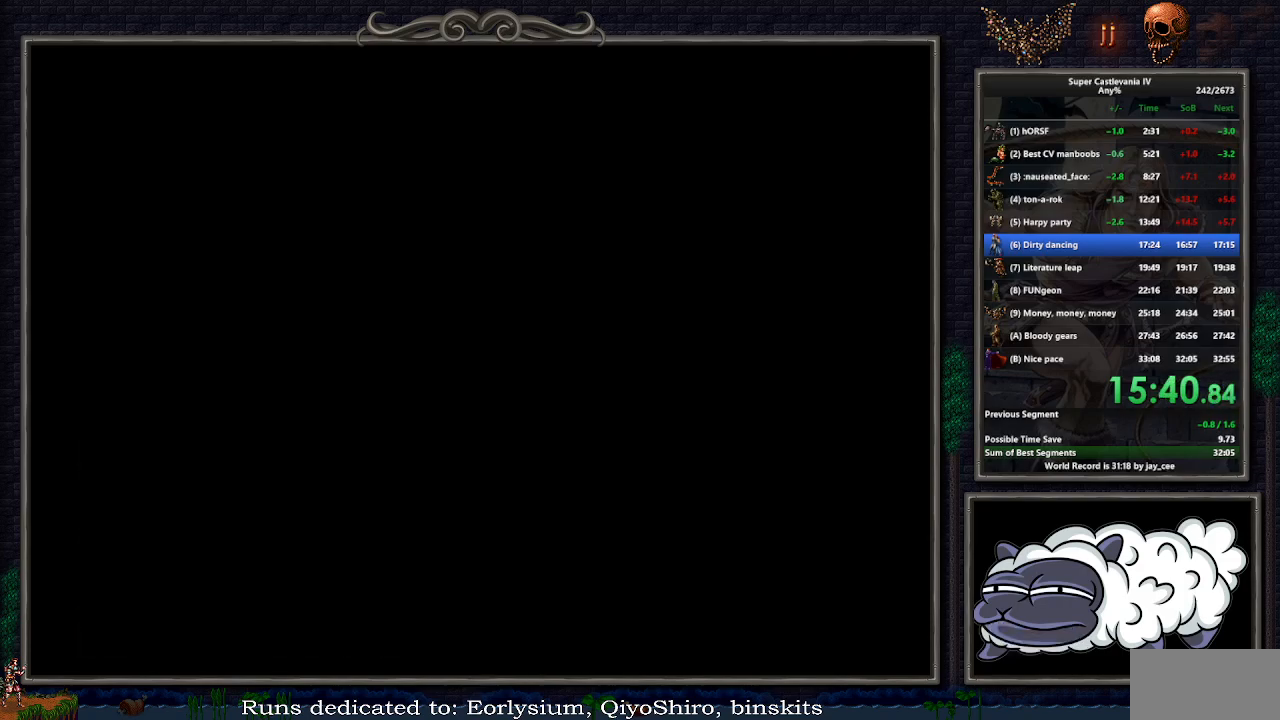
{"buttons": ["DPAD_UP"], "events": [[117, "DPAD_UP", "down"]]}
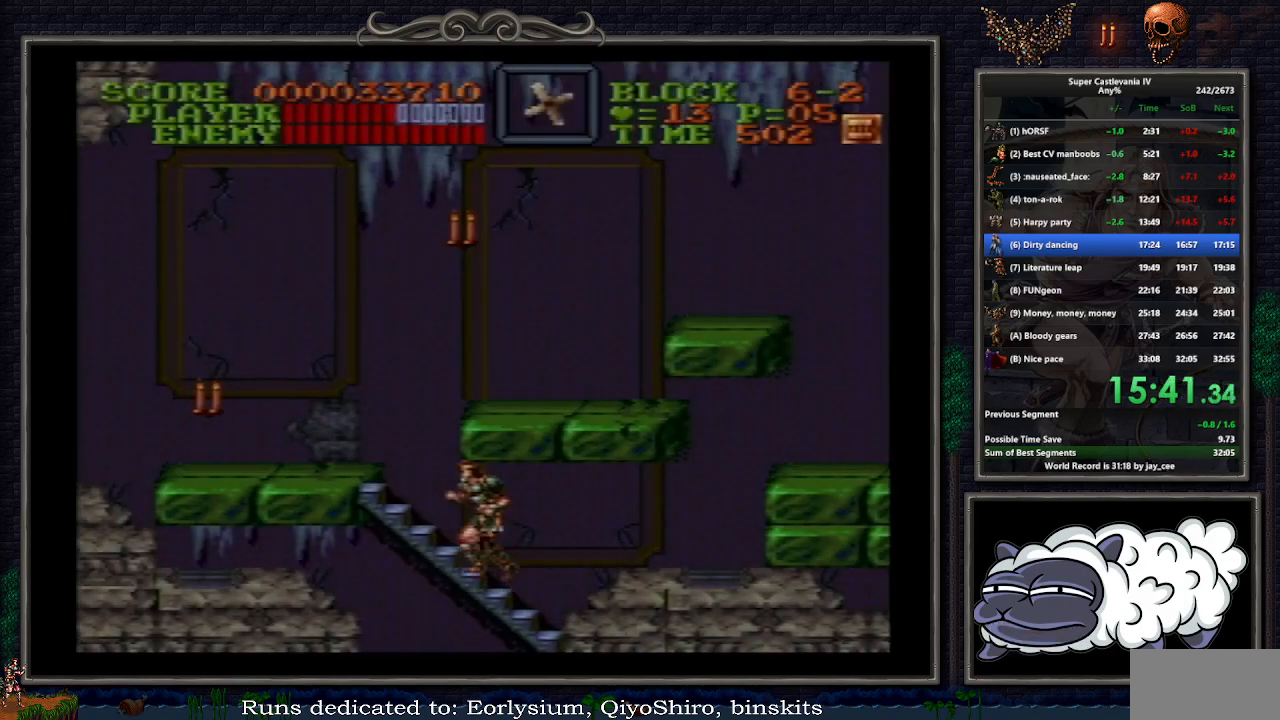
{"buttons": ["DPAD_UP"], "events": []}
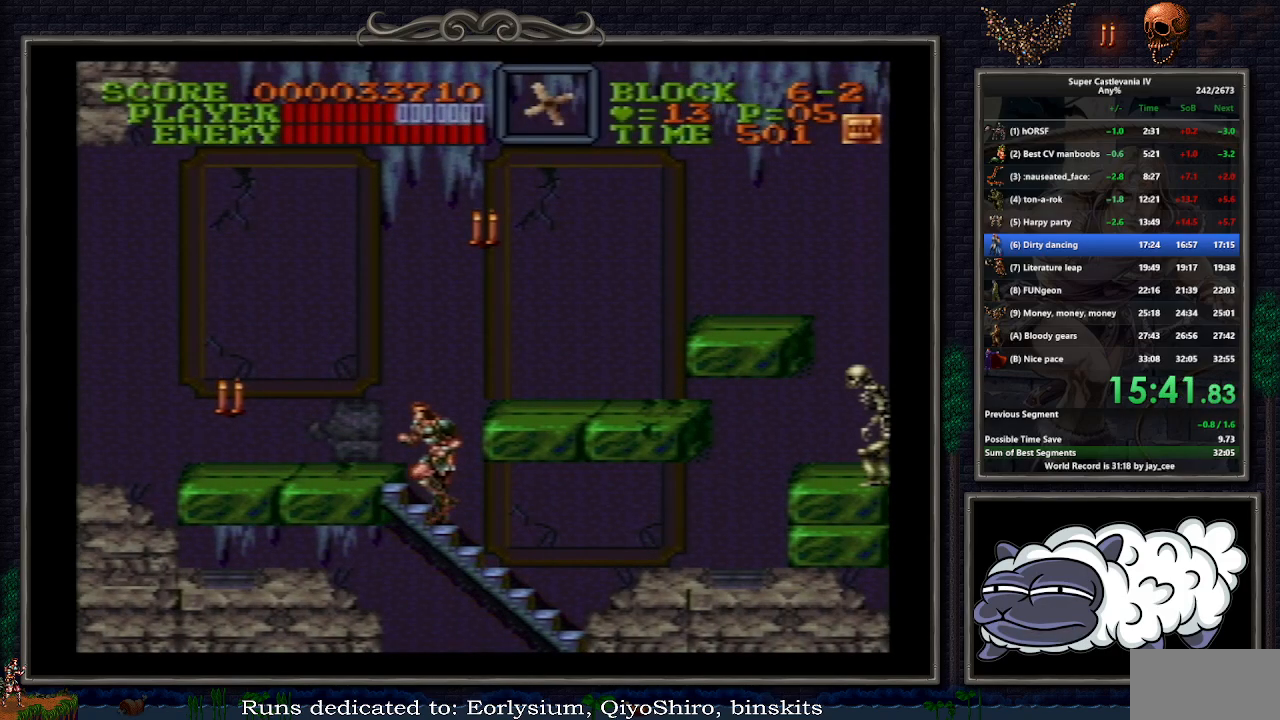
{"buttons": ["B", "R1", "DPAD_UP", "DPAD_RIGHT"], "events": [[417, "DPAD_RIGHT", "down"], [450, "B", "down"], [483, "R1", "down"]]}
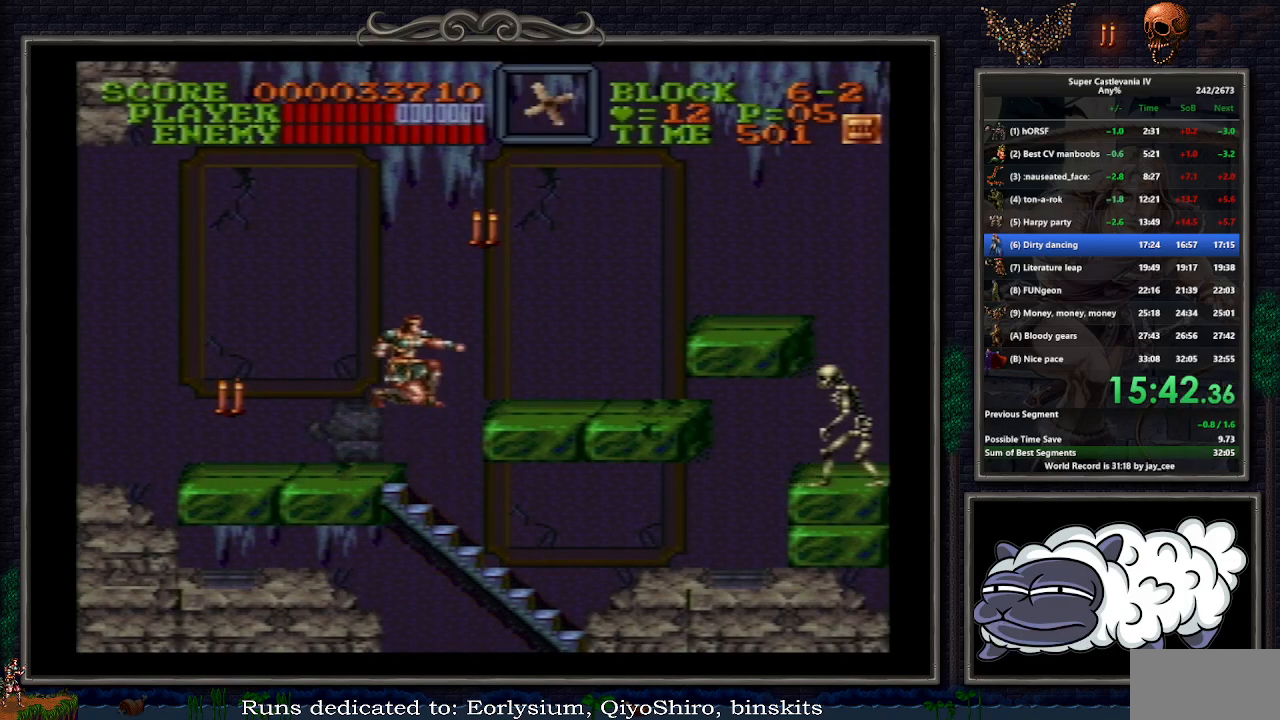
{"buttons": ["DPAD_RIGHT"], "events": [[100, "B", "up"], [117, "R1", "up"], [150, "DPAD_UP", "up"], [167, "DPAD_RIGHT", "up"], [267, "DPAD_RIGHT", "down"]]}
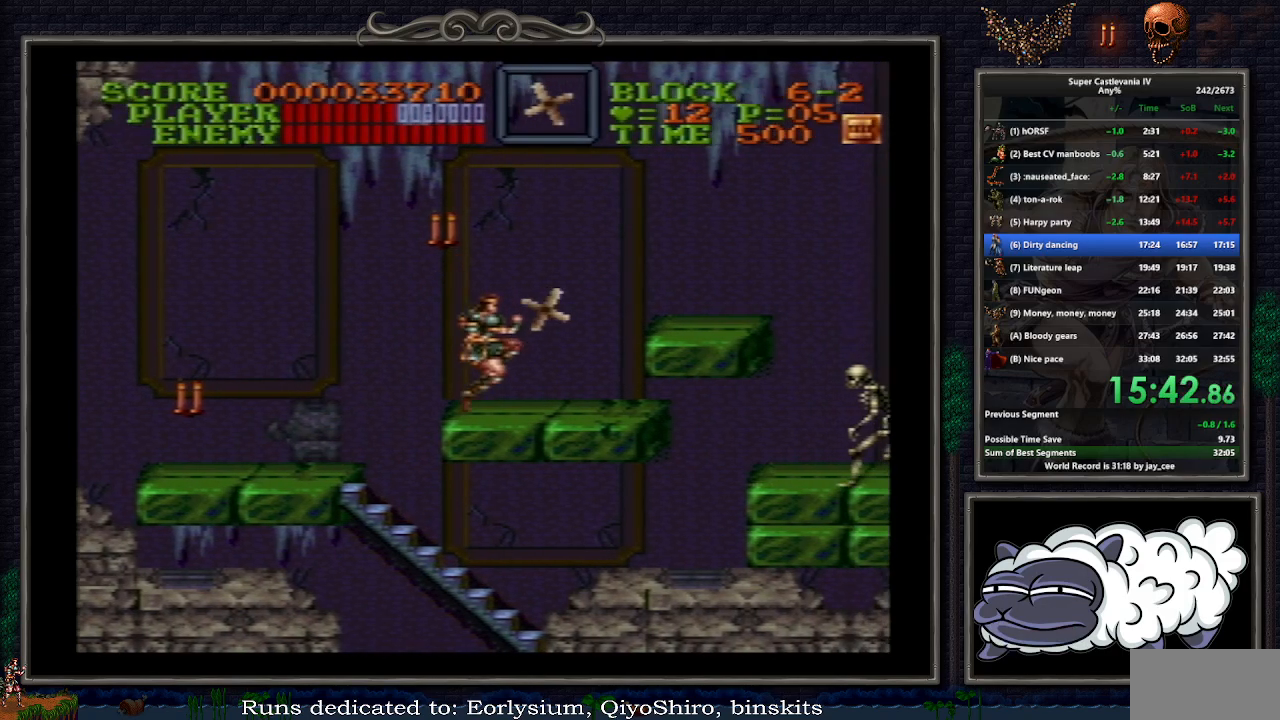
{"buttons": ["DPAD_RIGHT"], "events": [[267, "B", "down"], [350, "B", "up"], [350, "DPAD_RIGHT", "up"], [483, "DPAD_RIGHT", "down"]]}
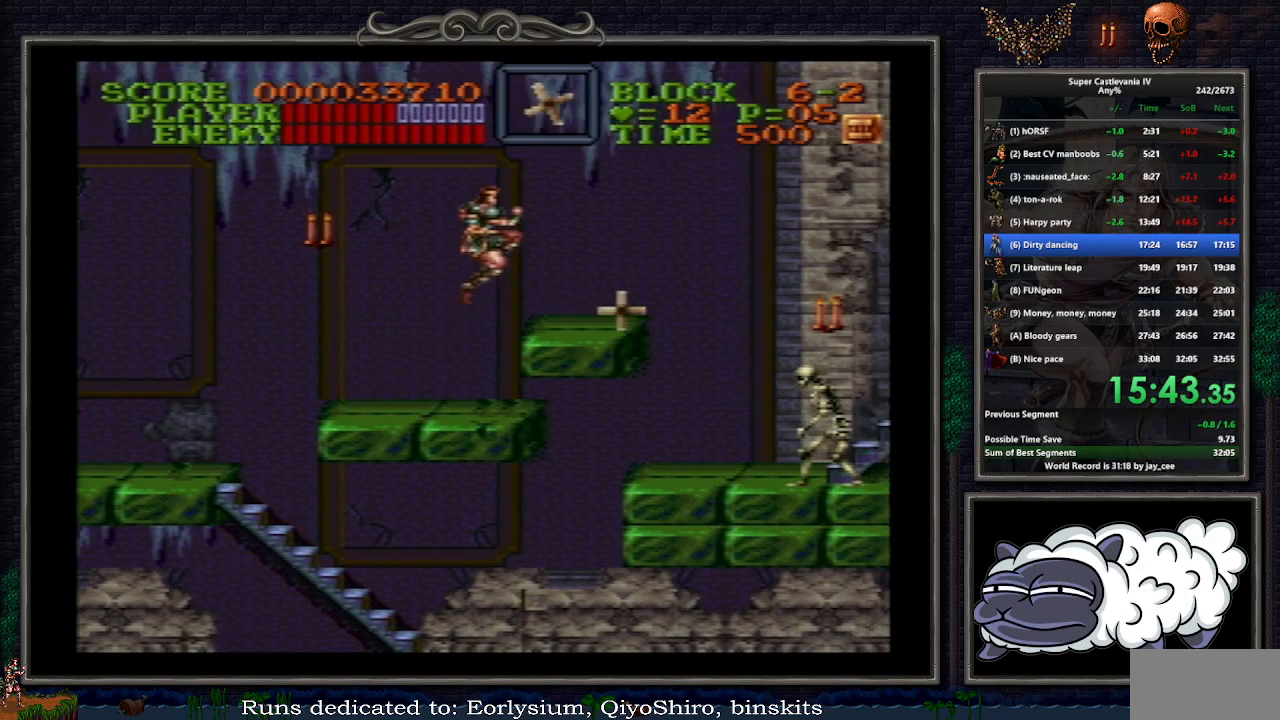
{"buttons": ["DPAD_RIGHT"], "events": []}
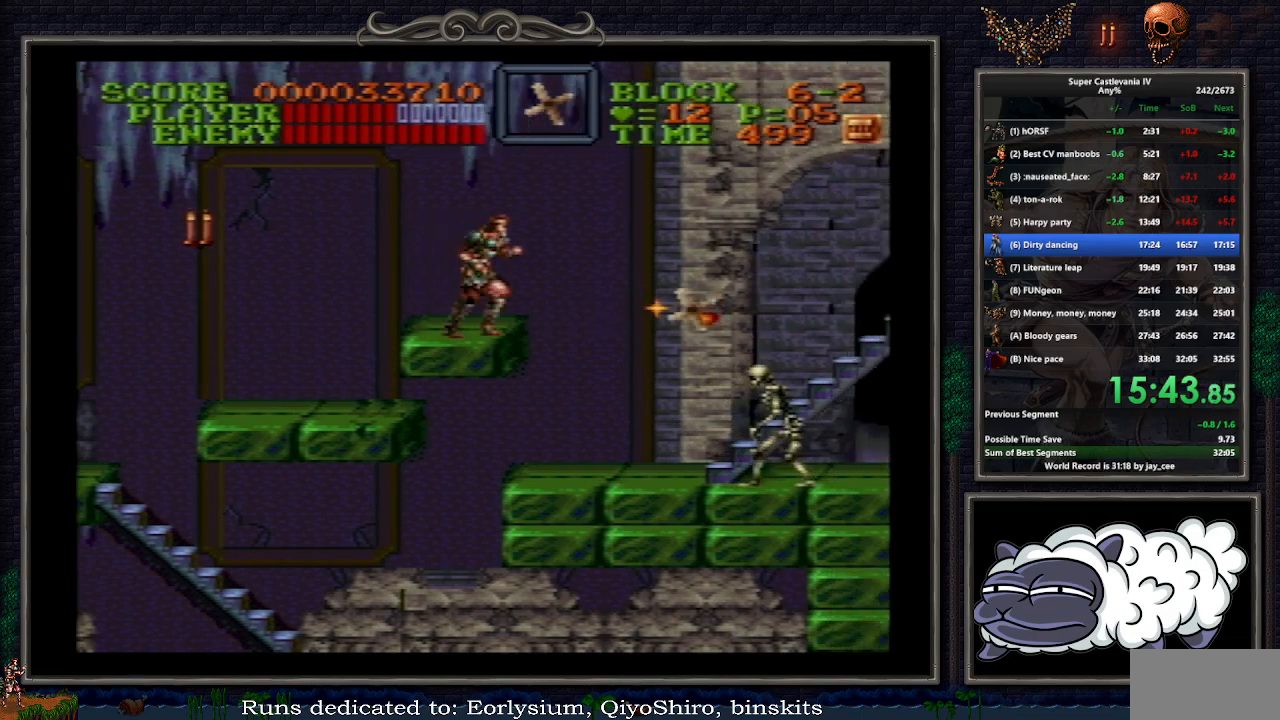
{"buttons": ["DPAD_RIGHT"], "events": [[333, "R1", "down"], [433, "R1", "up"]]}
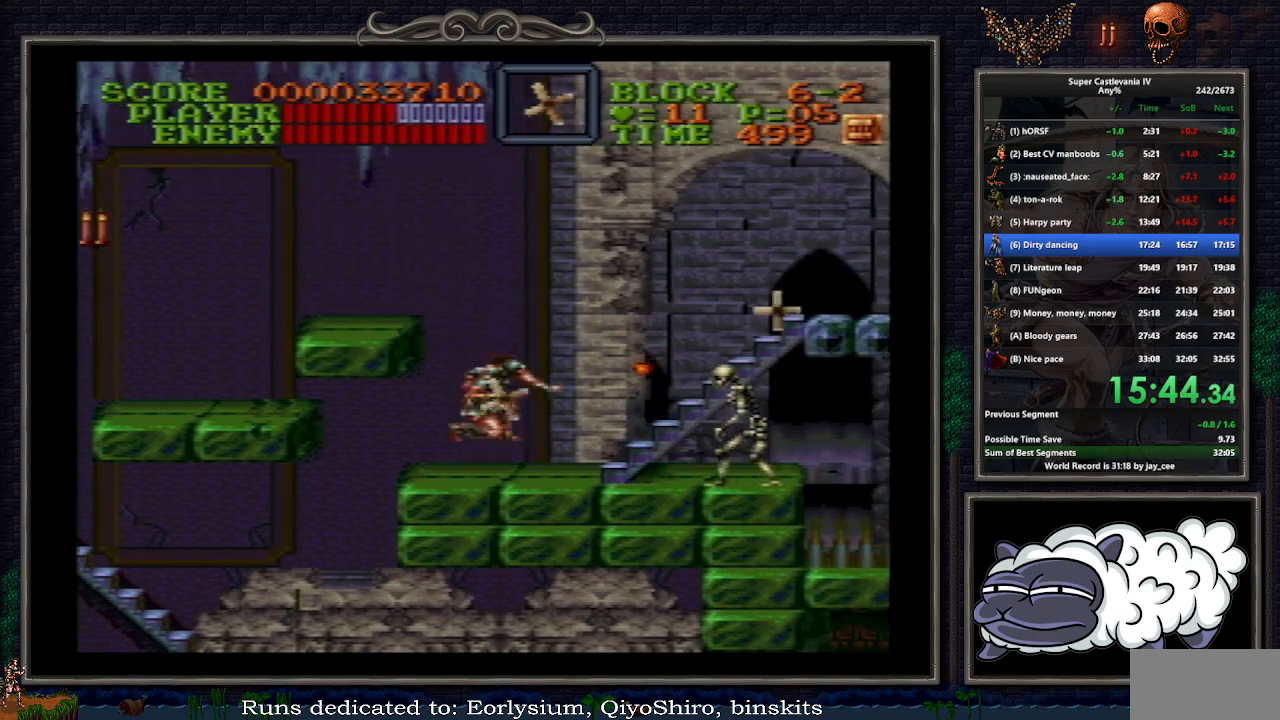
{"buttons": ["DPAD_RIGHT"], "events": [[33, "B", "down"], [50, "DPAD_DOWN", "down"], [150, "B", "up"], [233, "Y", "down"], [300, "Y", "up"], [500, "DPAD_DOWN", "up"]]}
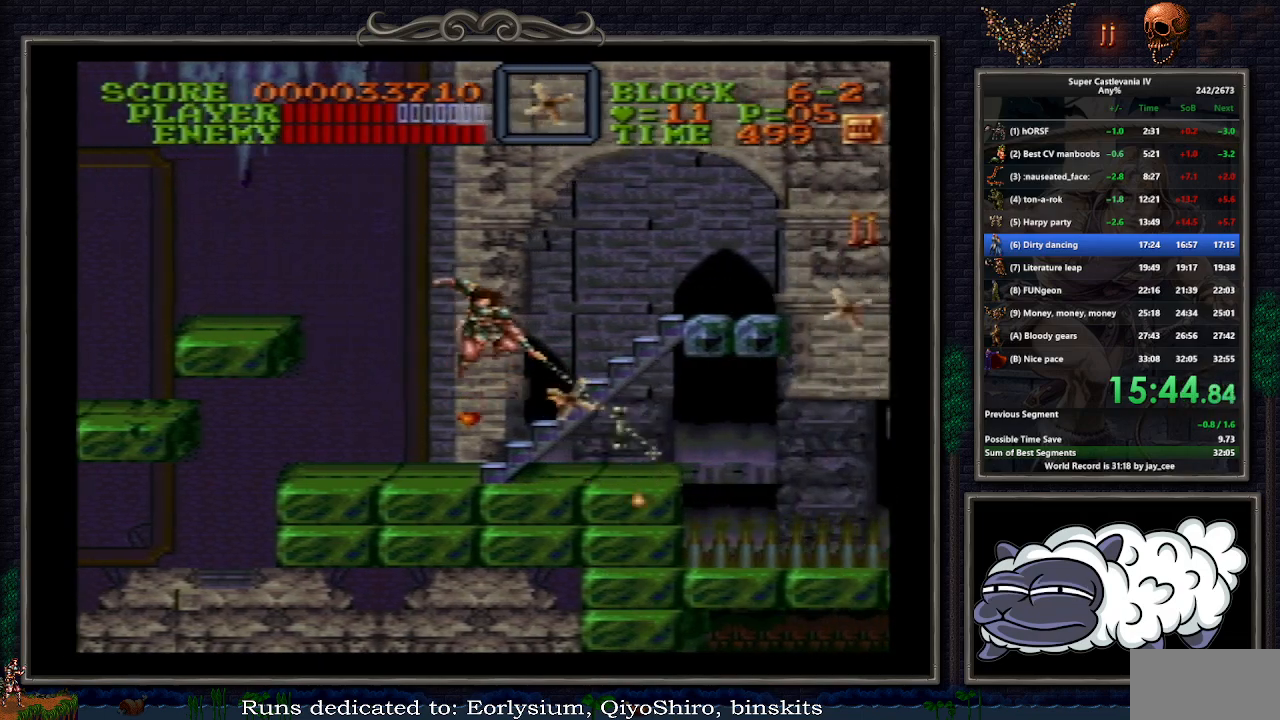
{"buttons": ["DPAD_UP", "DPAD_RIGHT"], "events": [[233, "DPAD_UP", "down"], [267, "B", "down"], [400, "B", "up"]]}
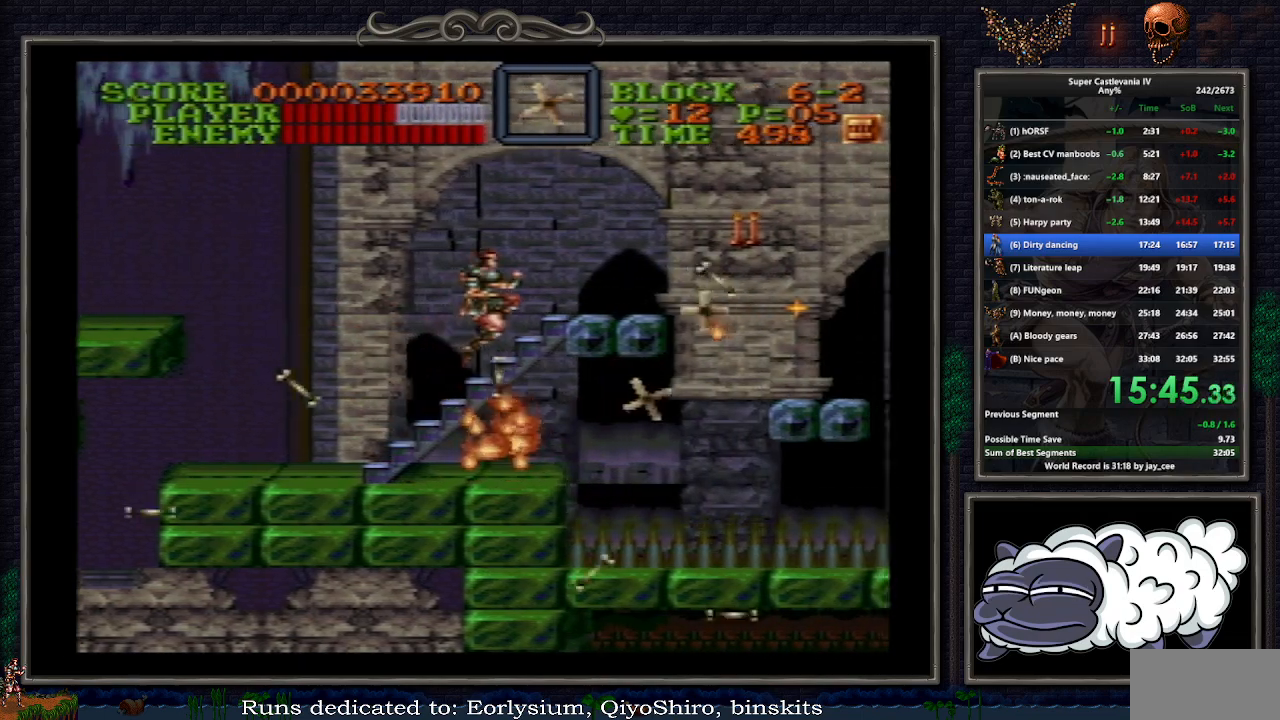
{"buttons": ["DPAD_RIGHT"], "events": [[300, "DPAD_UP", "up"]]}
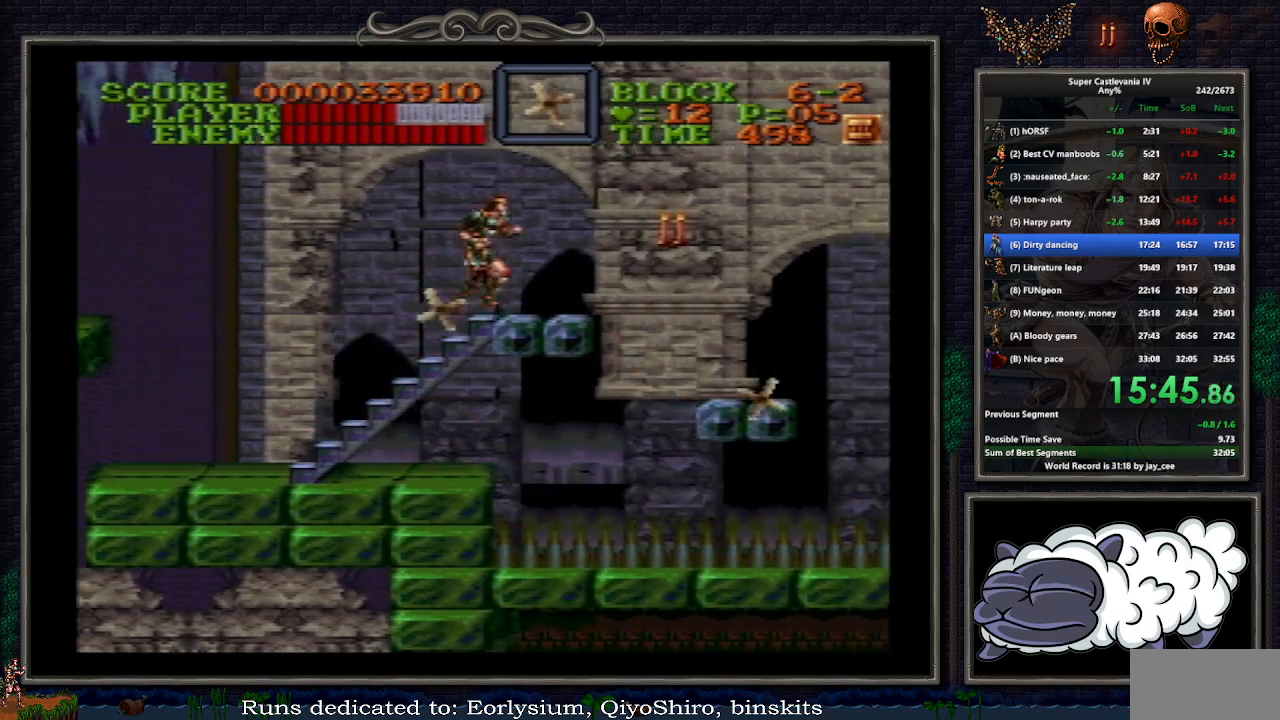
{"buttons": ["B", "DPAD_RIGHT"], "events": [[433, "B", "down"]]}
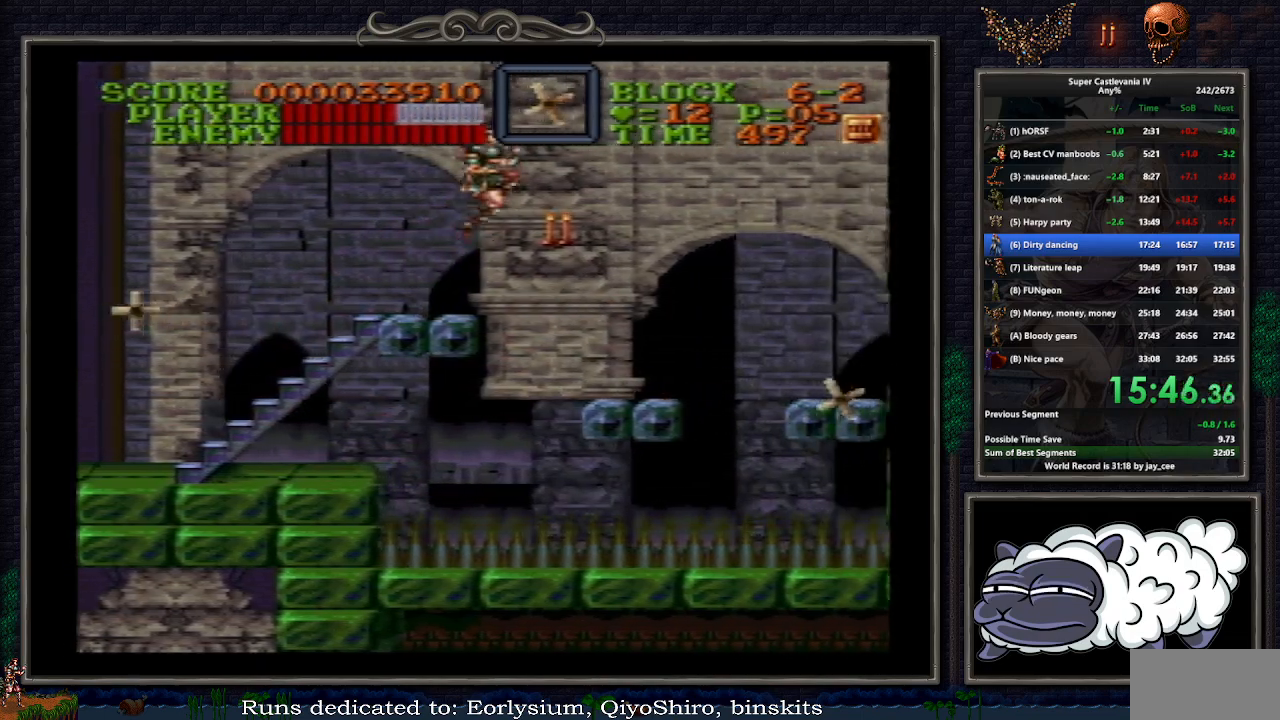
{"buttons": ["DPAD_RIGHT"], "events": [[100, "B", "up"]]}
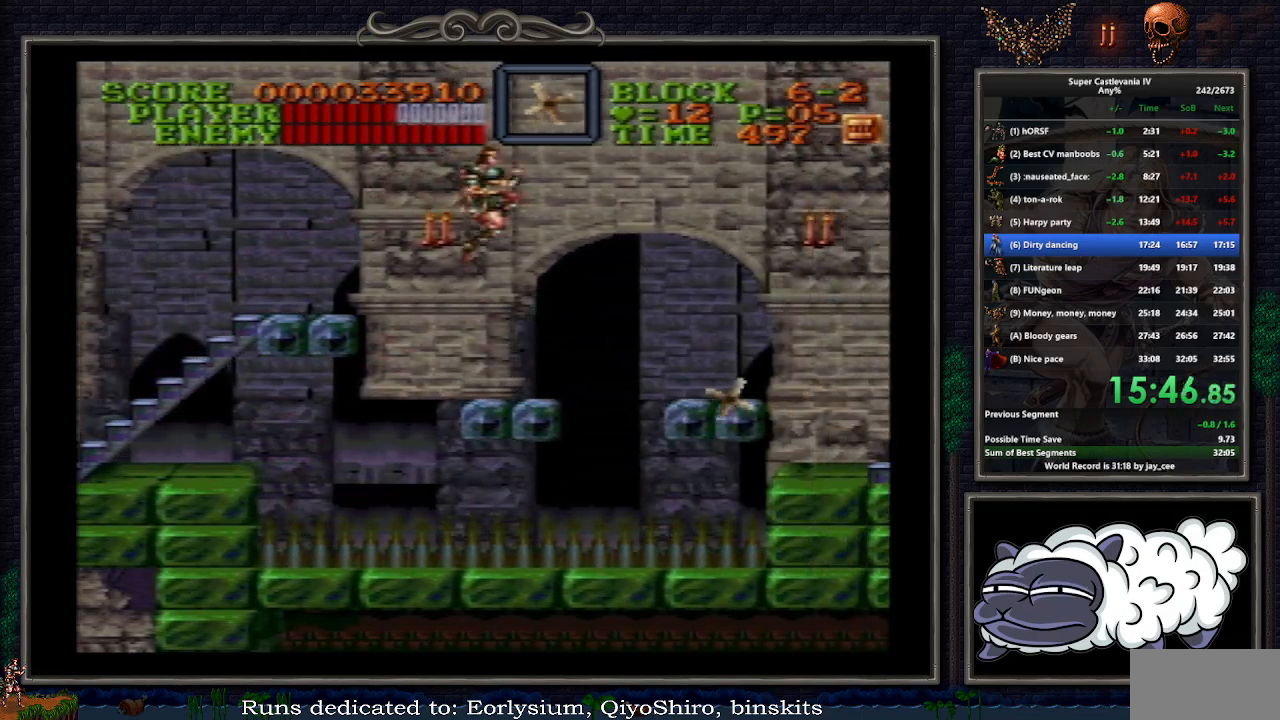
{"buttons": ["DPAD_RIGHT"], "events": [[217, "B", "down"], [317, "B", "up"]]}
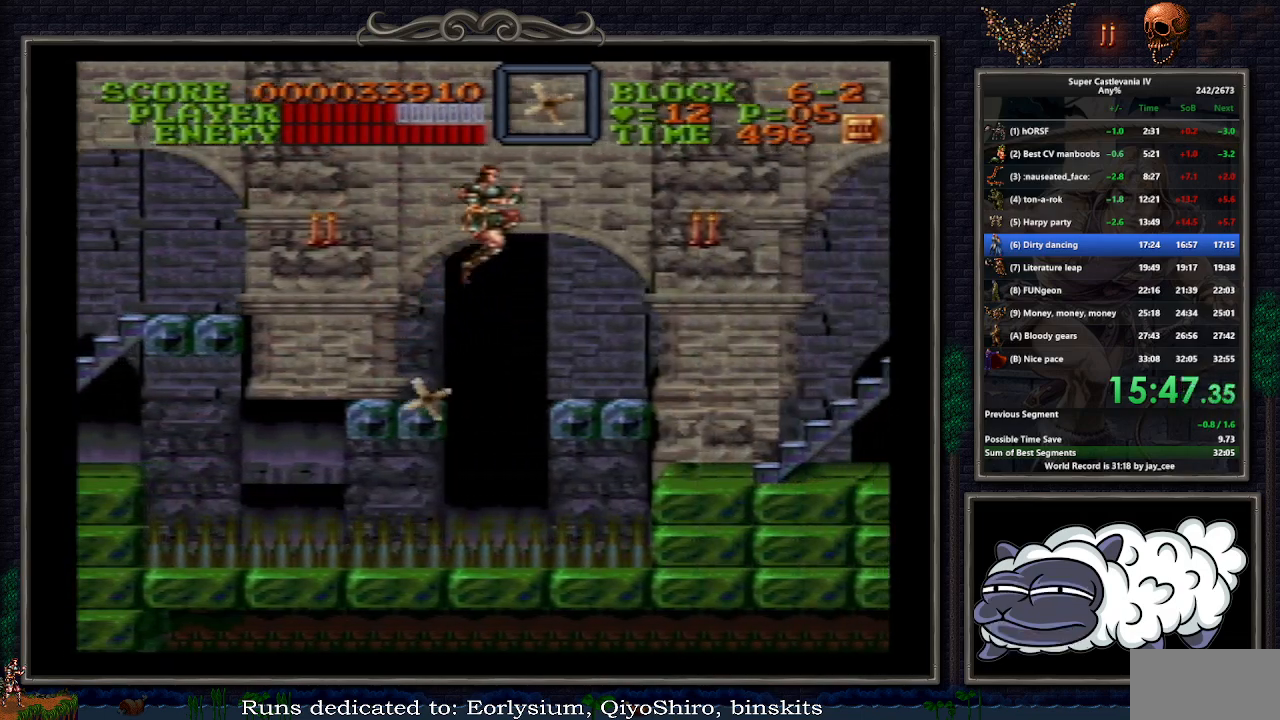
{"buttons": ["DPAD_RIGHT"], "events": []}
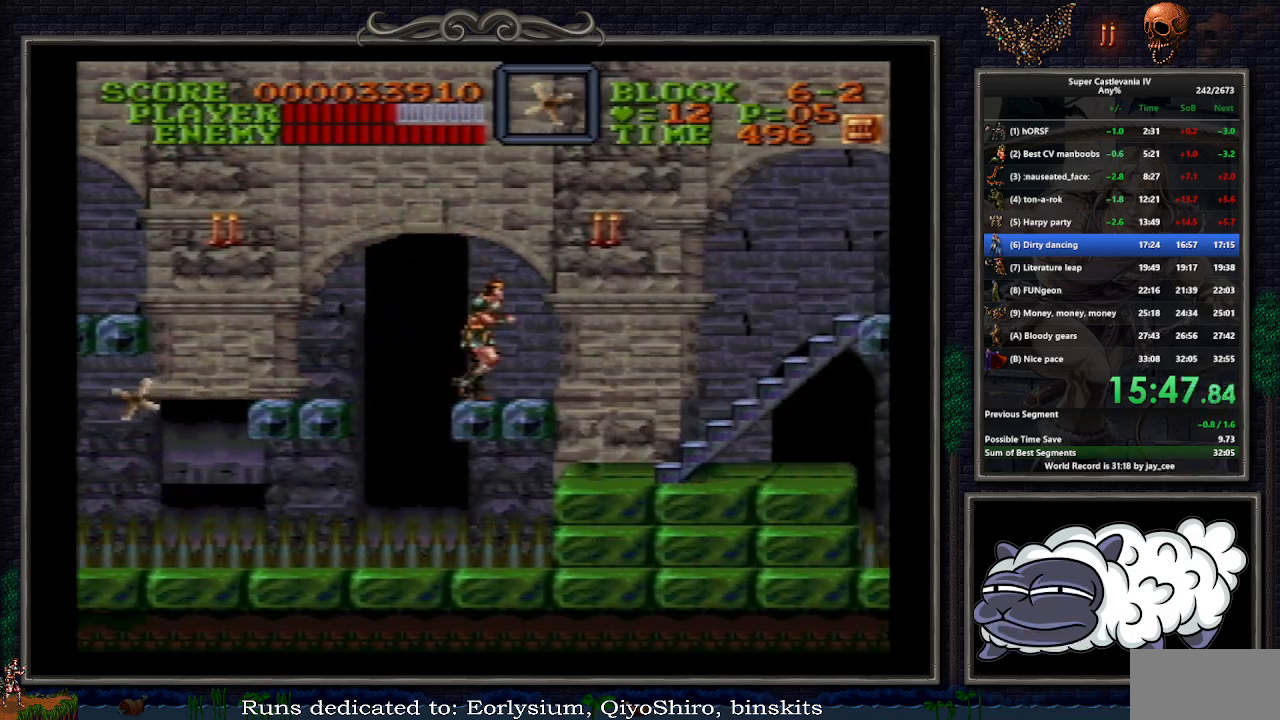
{"buttons": ["DPAD_RIGHT"], "events": []}
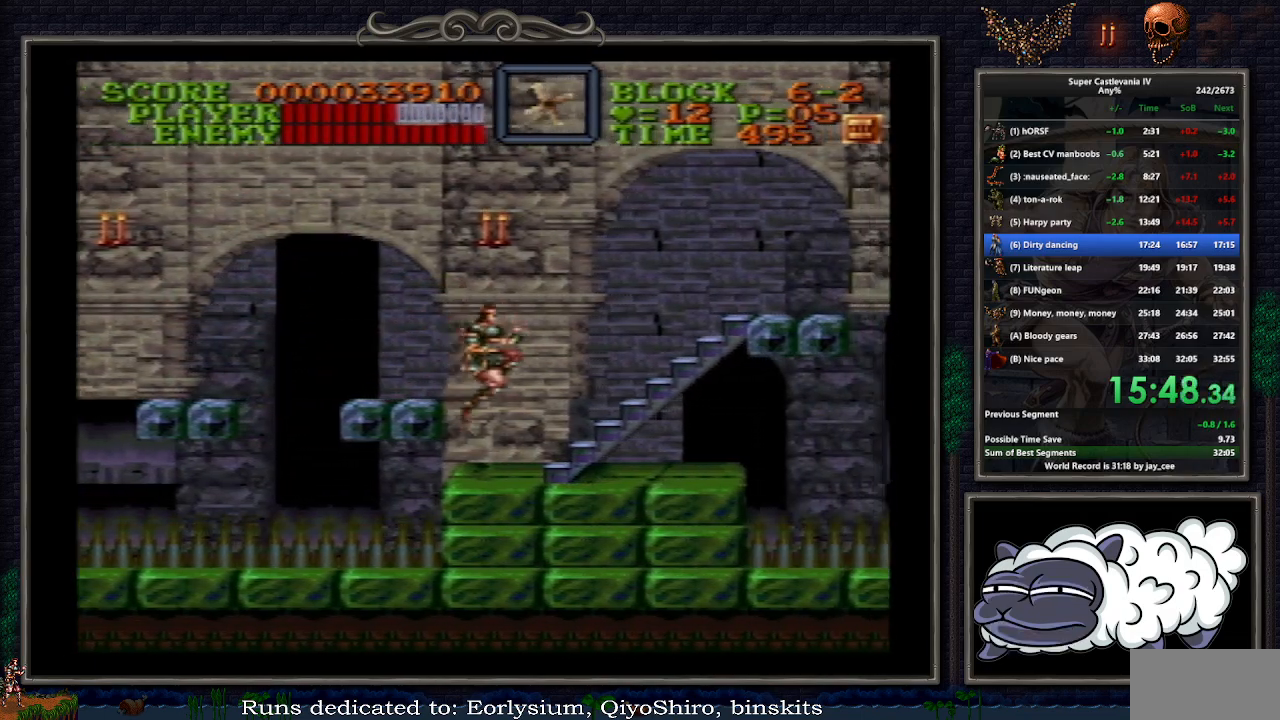
{"buttons": ["DPAD_RIGHT"], "events": []}
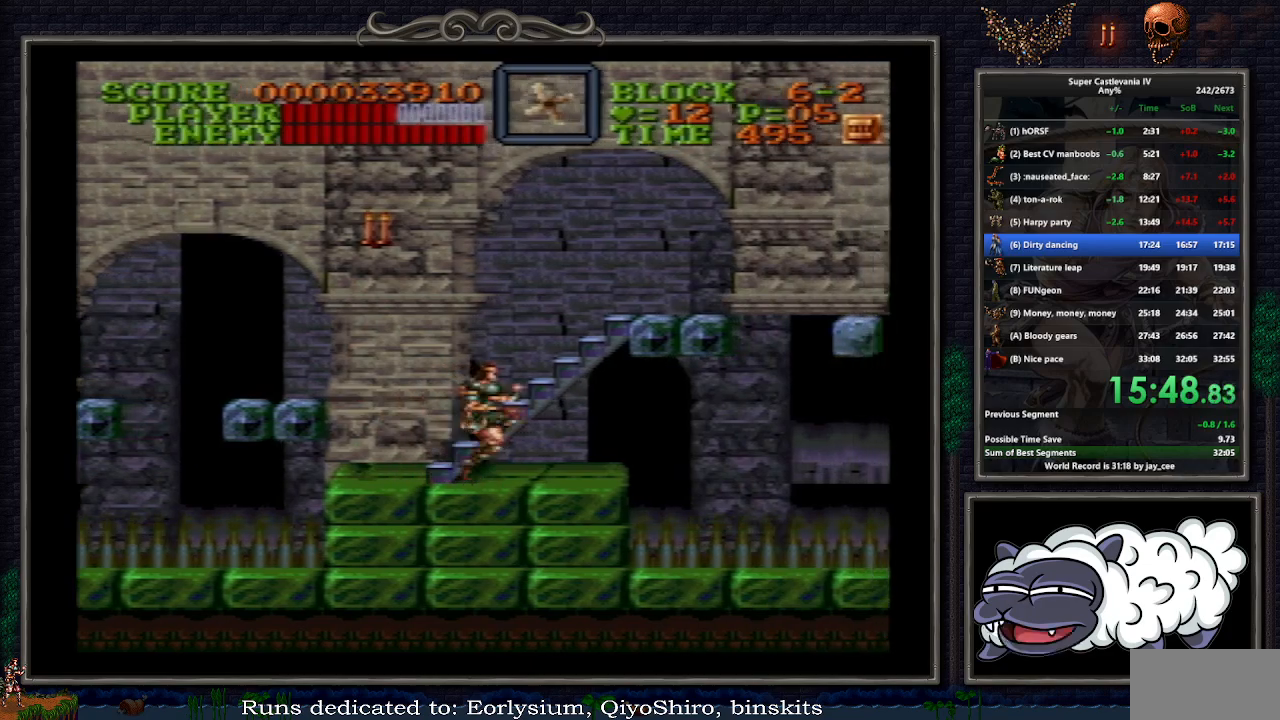
{"buttons": ["DPAD_UP", "DPAD_RIGHT"], "events": [[33, "B", "down"], [50, "DPAD_UP", "down"], [133, "B", "up"]]}
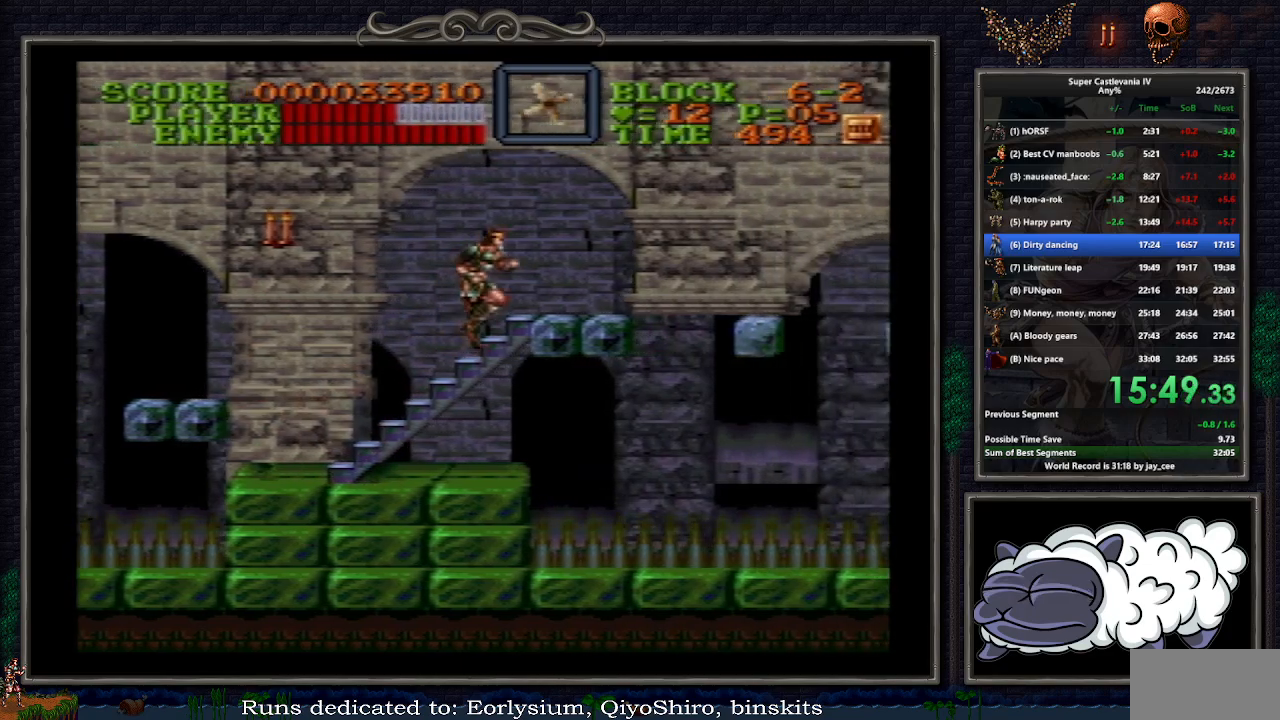
{"buttons": ["DPAD_RIGHT"], "events": [[33, "DPAD_UP", "up"]]}
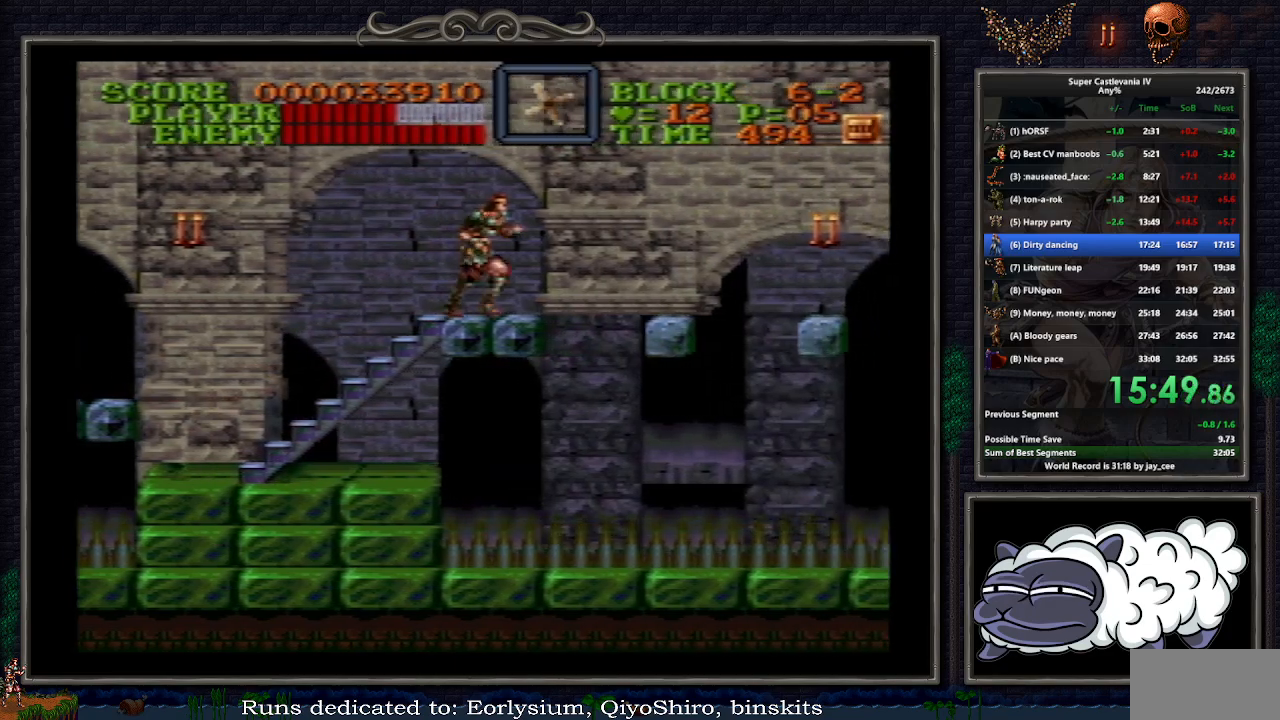
{"buttons": ["DPAD_RIGHT"], "events": [[100, "B", "down"], [200, "B", "up"]]}
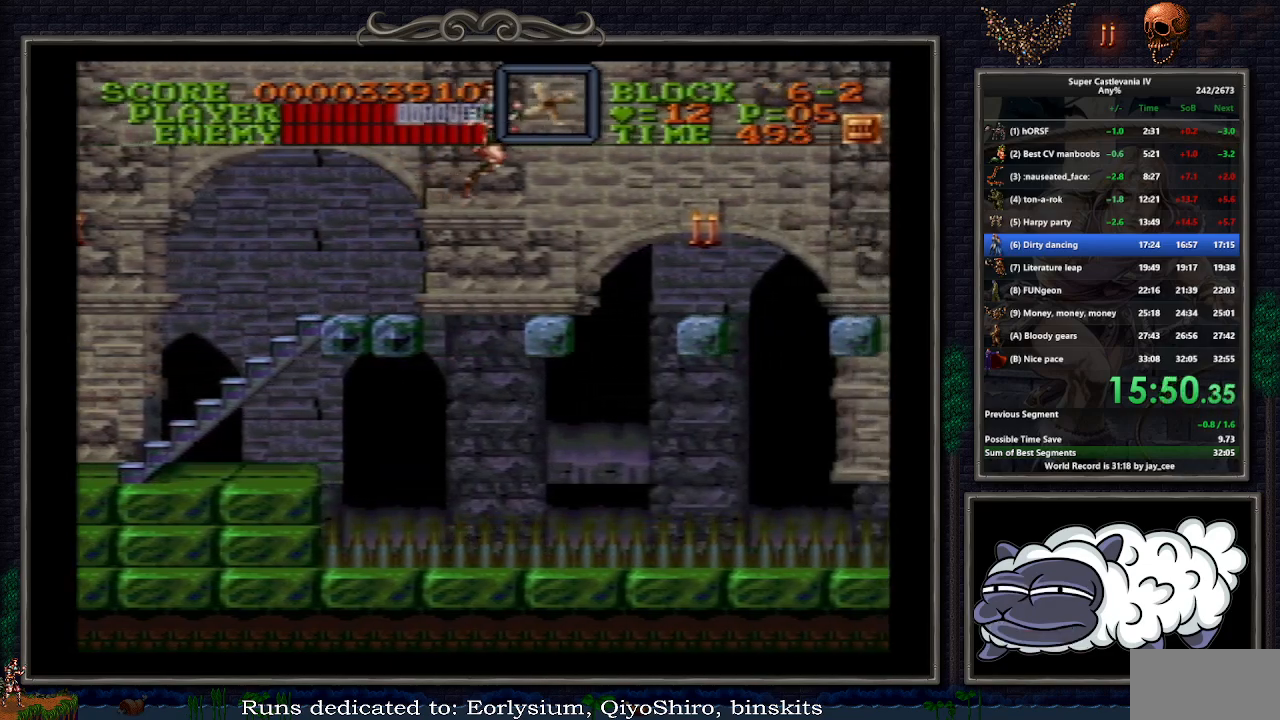
{"buttons": ["DPAD_RIGHT"], "events": [[133, "R1", "down"], [233, "R1", "up"], [317, "B", "down"], [417, "B", "up"]]}